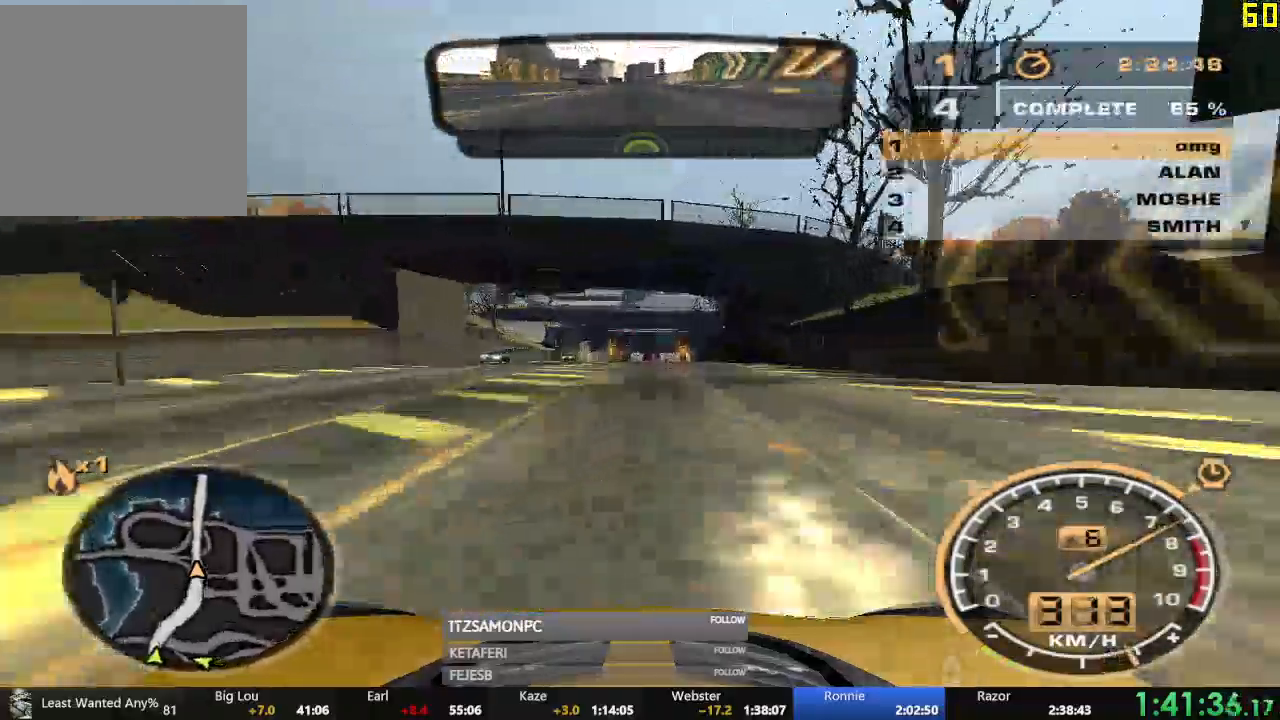
Gameplay with a controller (Xbox layout); each line is a JSON object with the inputs held at the frame after it. "events" lists button and stick changes between this image and that frame as [ms after this image, input, new state], when the widget could be followed in between. Not read: SHARE right_stick.
{"buttons": ["R2"], "left_stick": "center", "events": []}
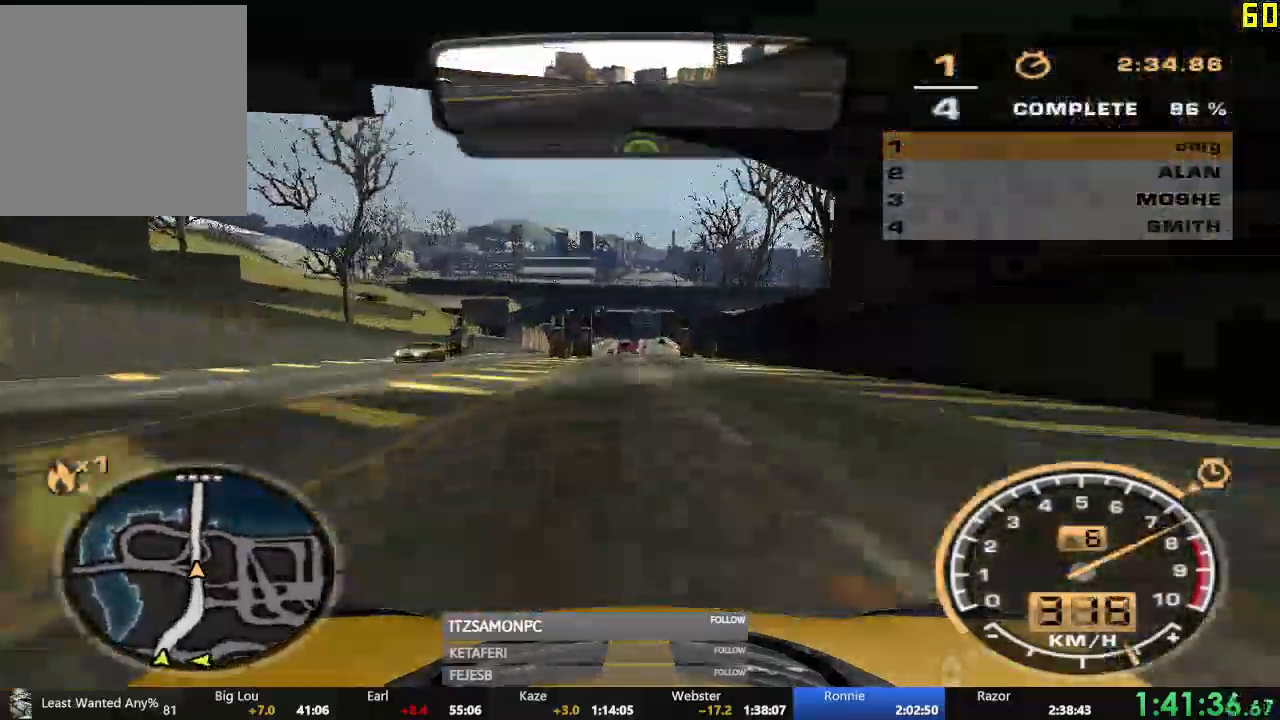
{"buttons": ["R2"], "left_stick": "center", "events": []}
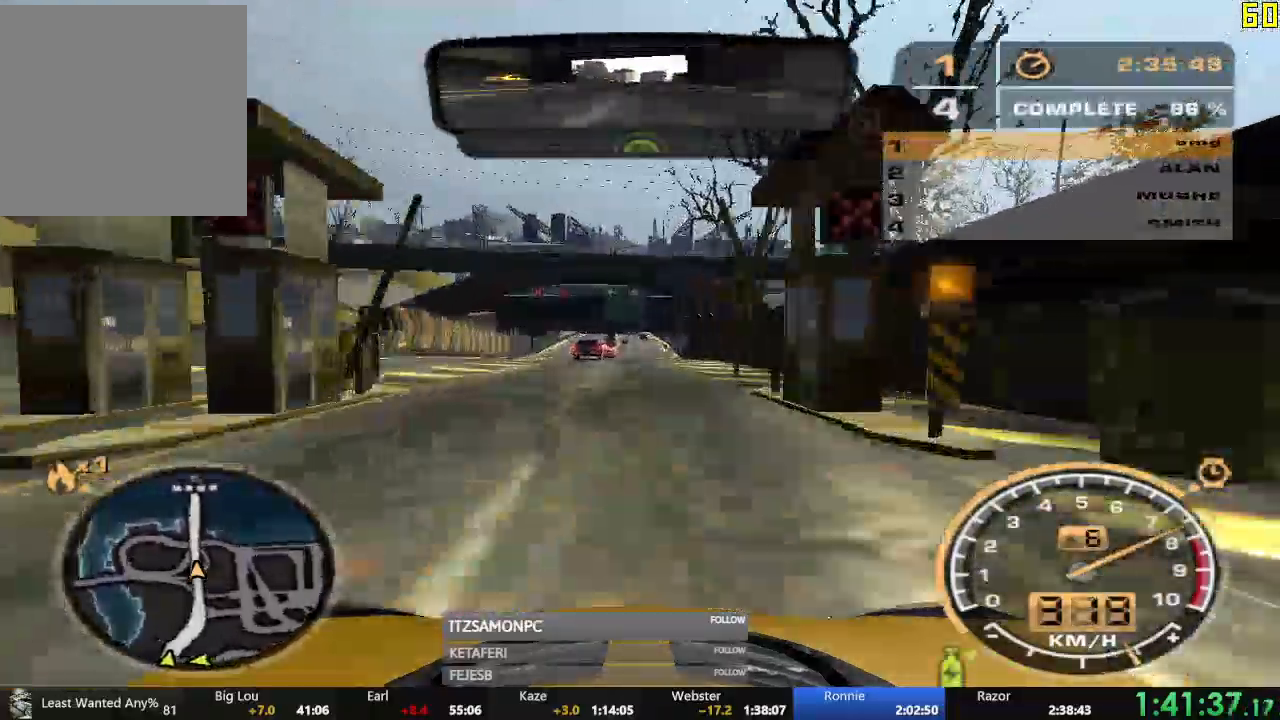
{"buttons": ["R2"], "left_stick": "center", "events": []}
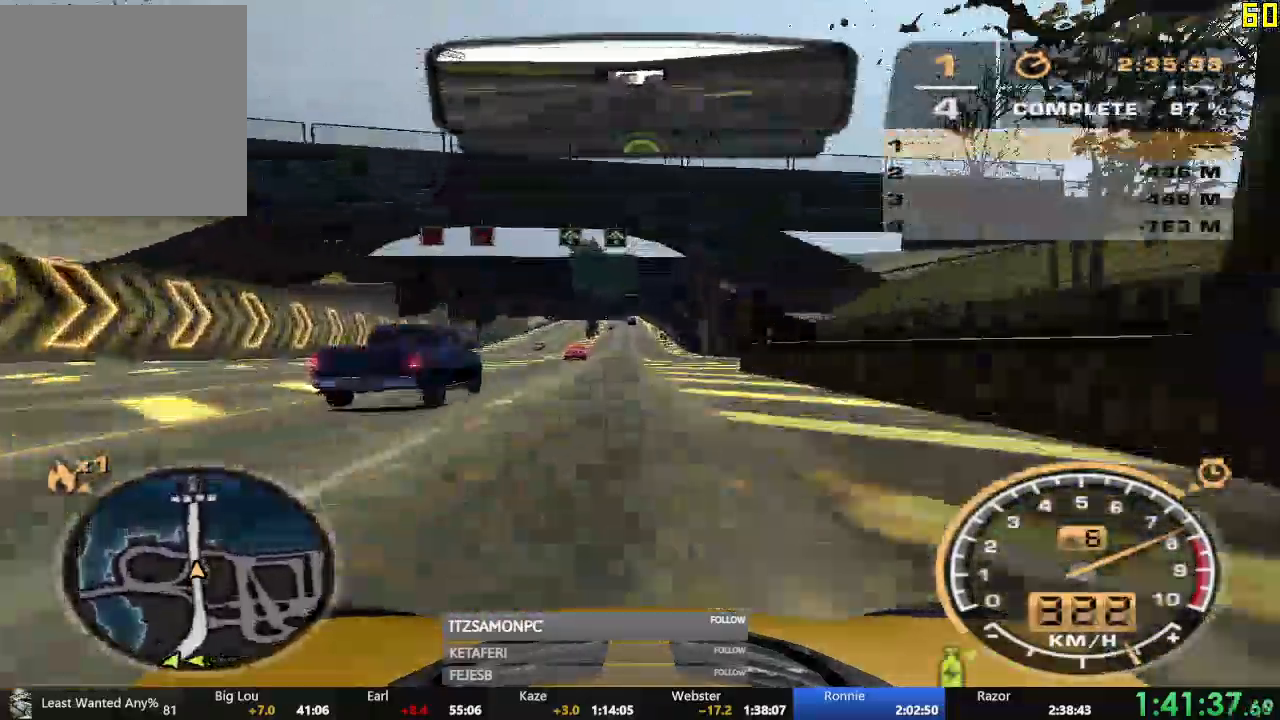
{"buttons": ["R2"], "left_stick": "center", "events": []}
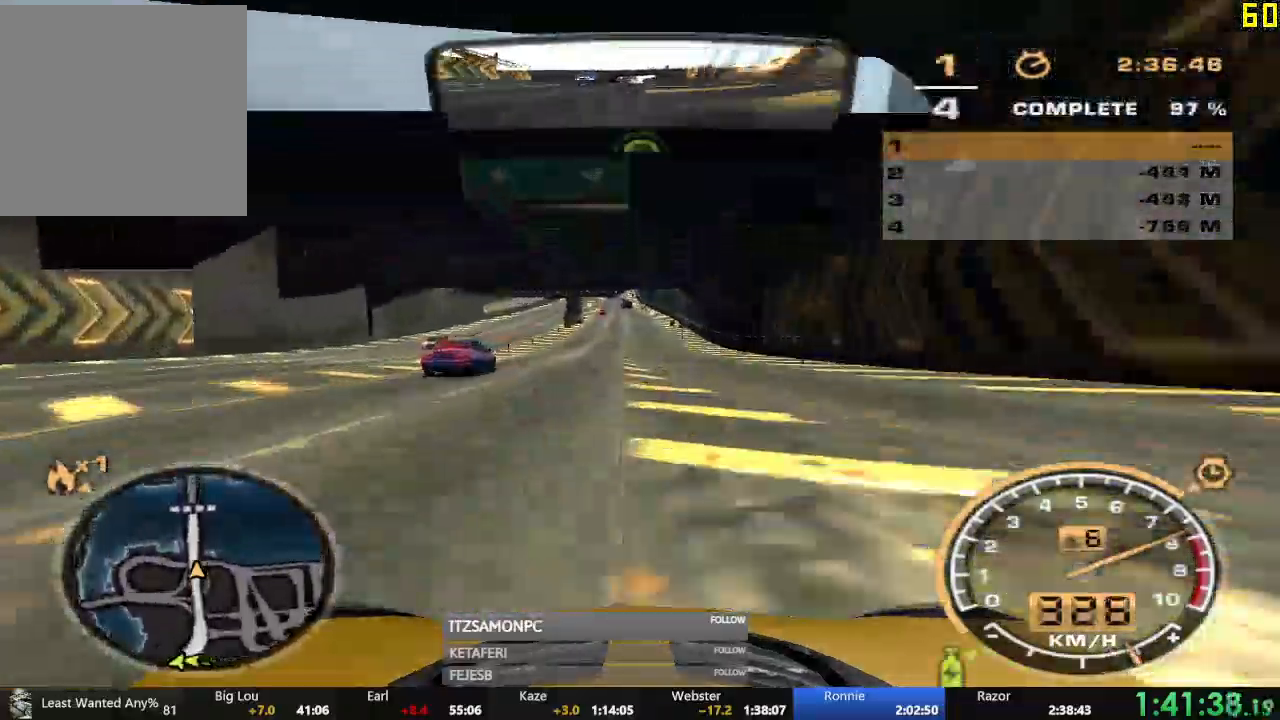
{"buttons": ["R2"], "left_stick": "center", "events": []}
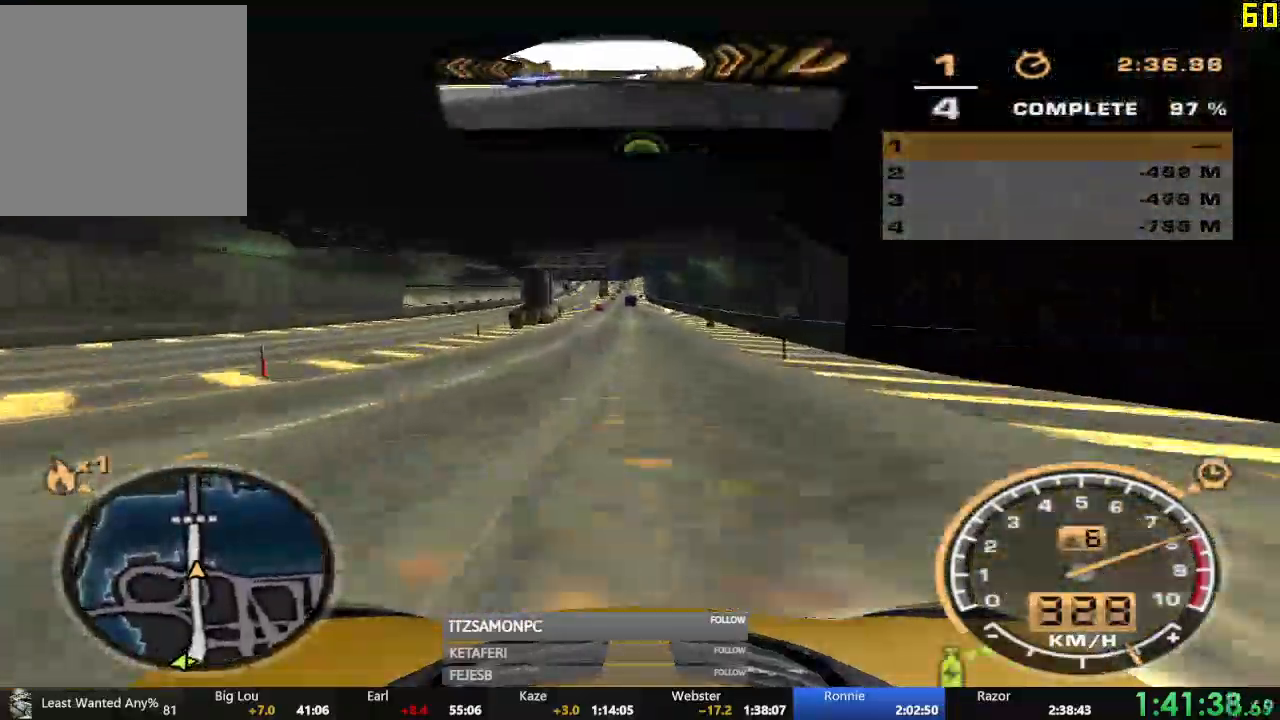
{"buttons": ["R2"], "left_stick": "center", "events": []}
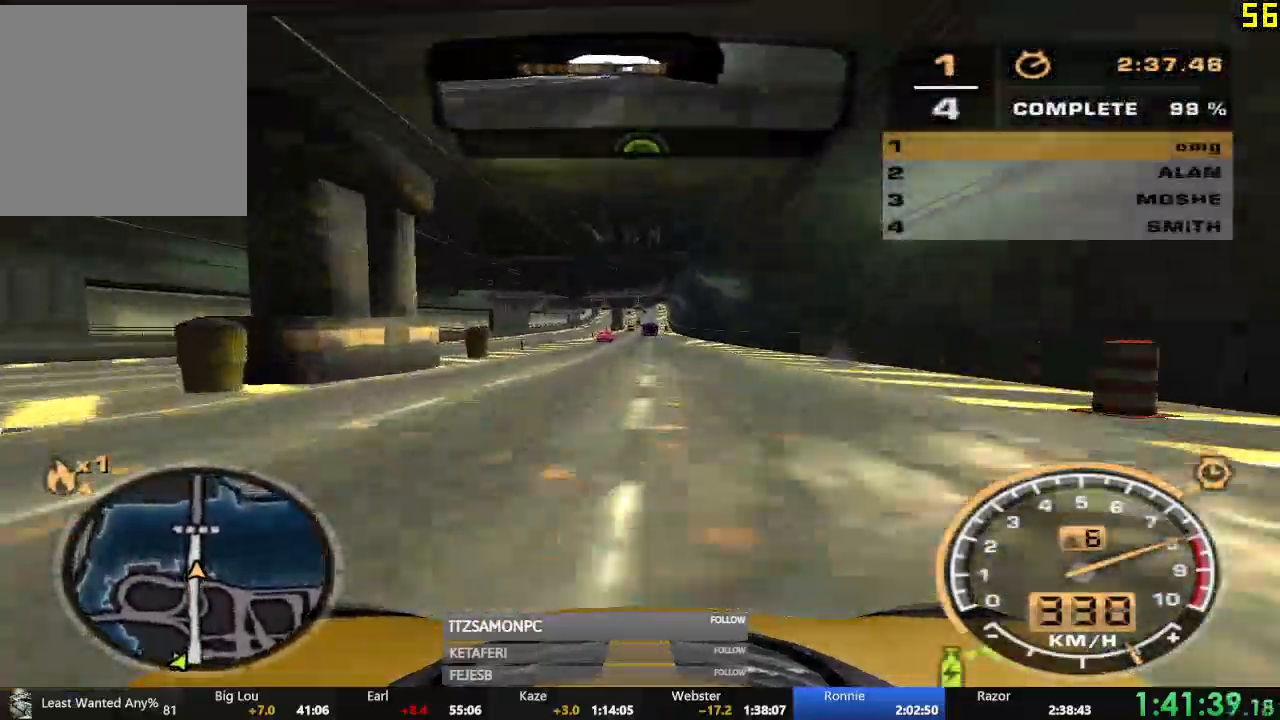
{"buttons": ["R2"], "left_stick": "center", "events": [[317, "left_stick", "right"], [400, "left_stick", "center"]]}
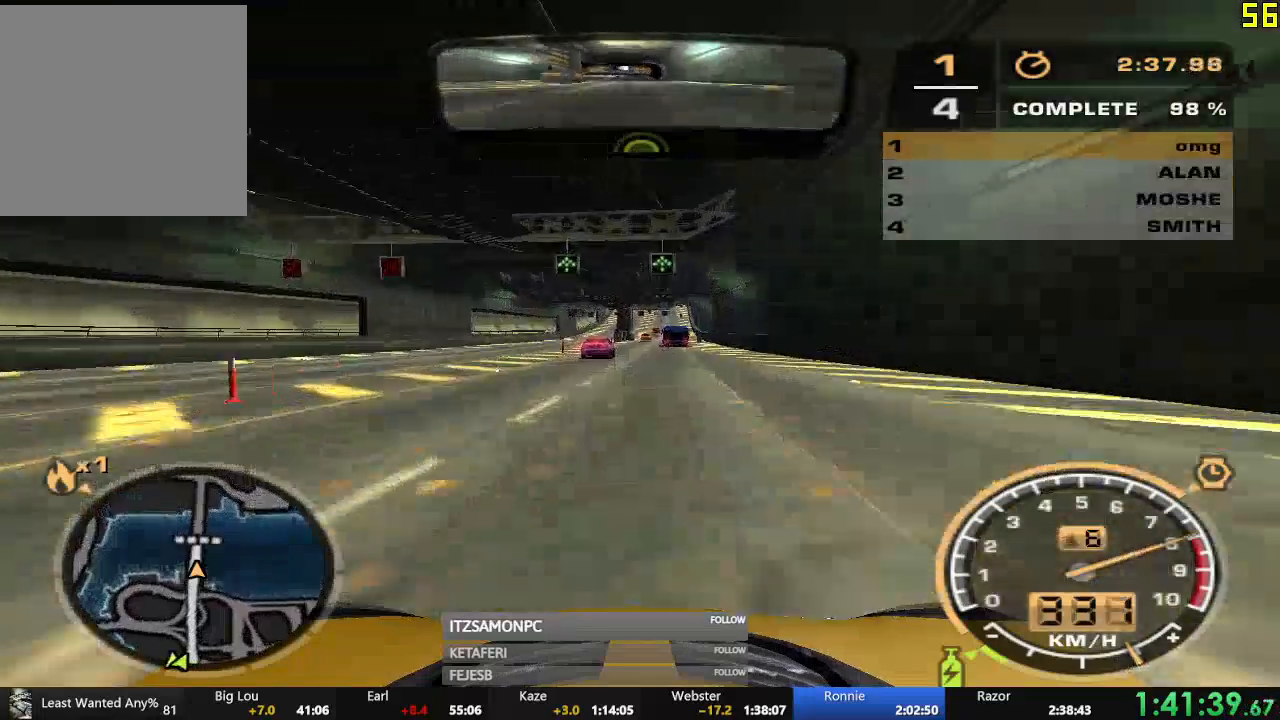
{"buttons": ["R2"], "left_stick": "right", "events": [[501, "left_stick", "right"]]}
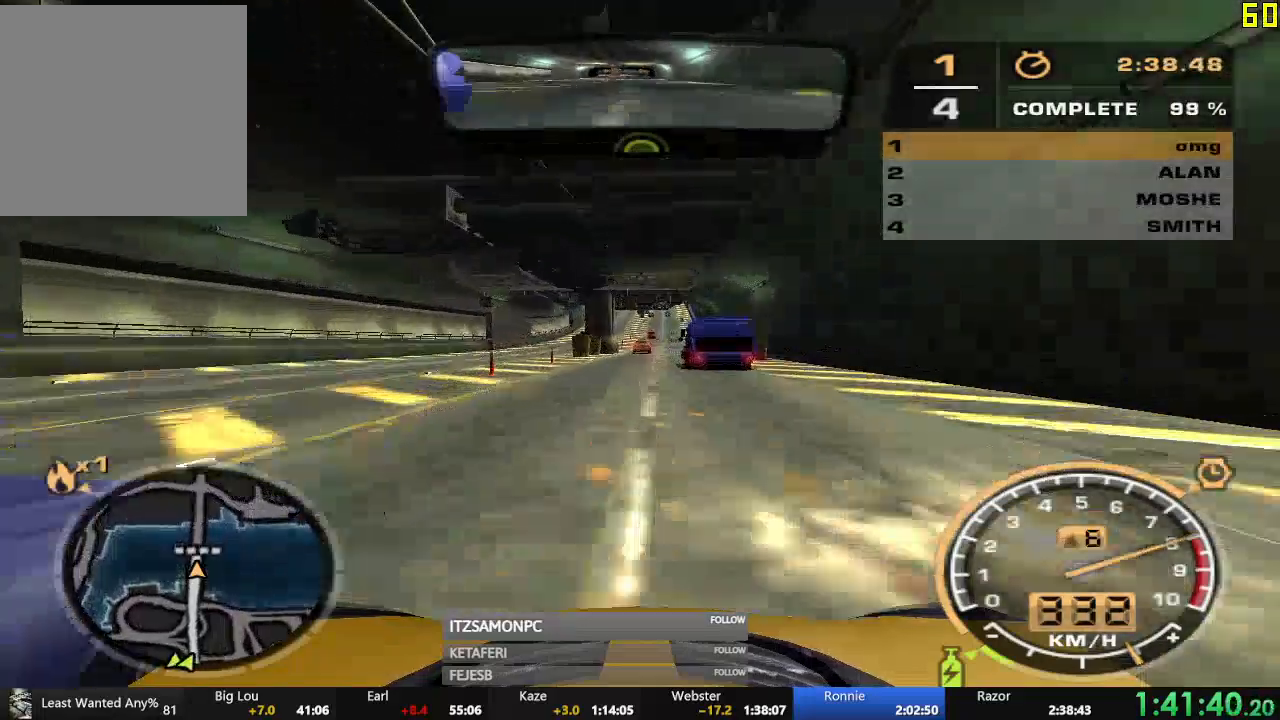
{"buttons": ["A", "R2"], "left_stick": "center", "events": [[166, "left_stick", "center"], [333, "A", "down"], [350, "left_stick", "left"], [483, "left_stick", "center"]]}
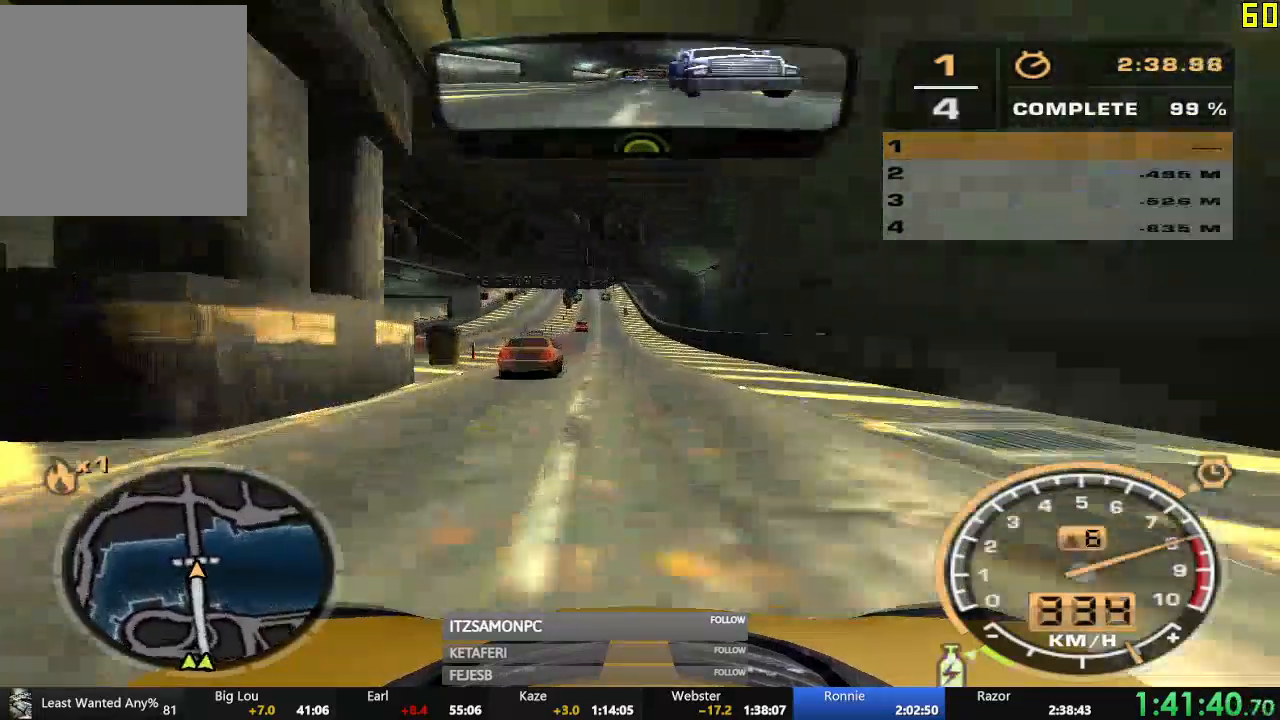
{"buttons": ["A", "R2"], "left_stick": "center", "events": [[117, "left_stick", "left"], [234, "left_stick", "center"]]}
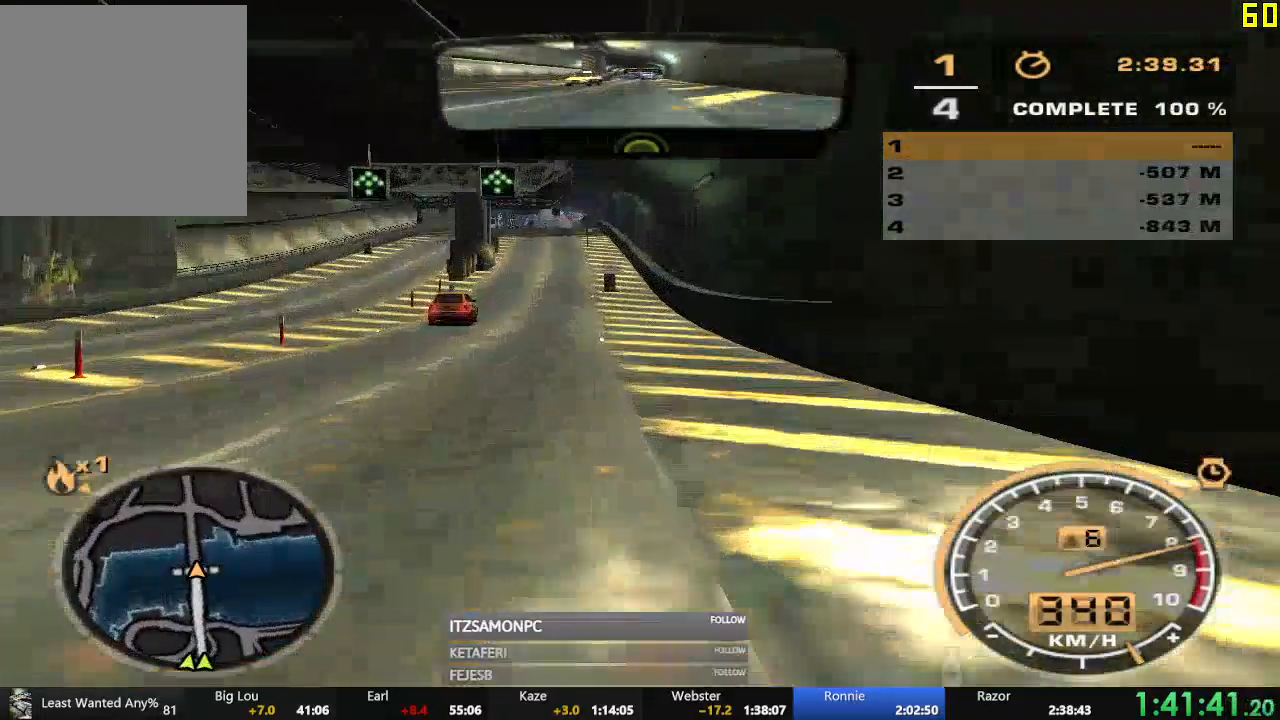
{"buttons": [], "left_stick": "center", "events": [[150, "A", "up"], [417, "R2", "up"]]}
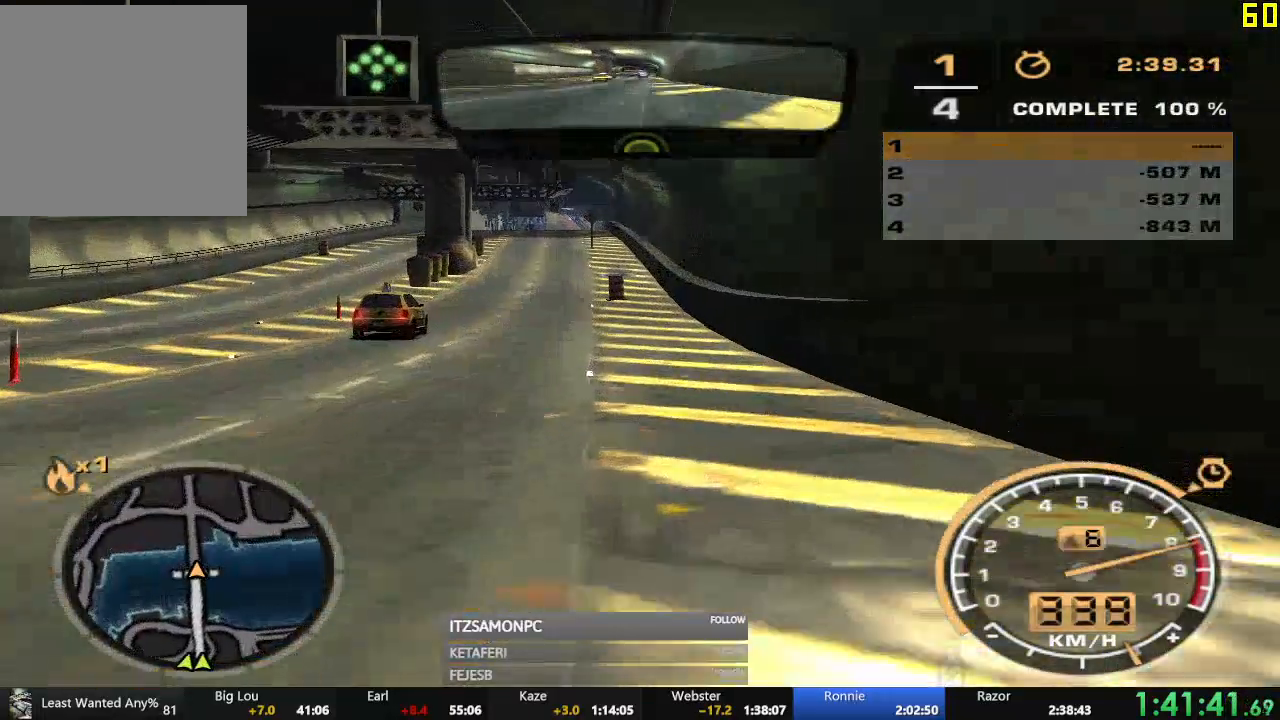
{"buttons": [], "left_stick": "center", "events": [[33, "A", "down"], [117, "A", "up"], [234, "A", "down"], [300, "A", "up"], [400, "A", "down"], [467, "A", "up"]]}
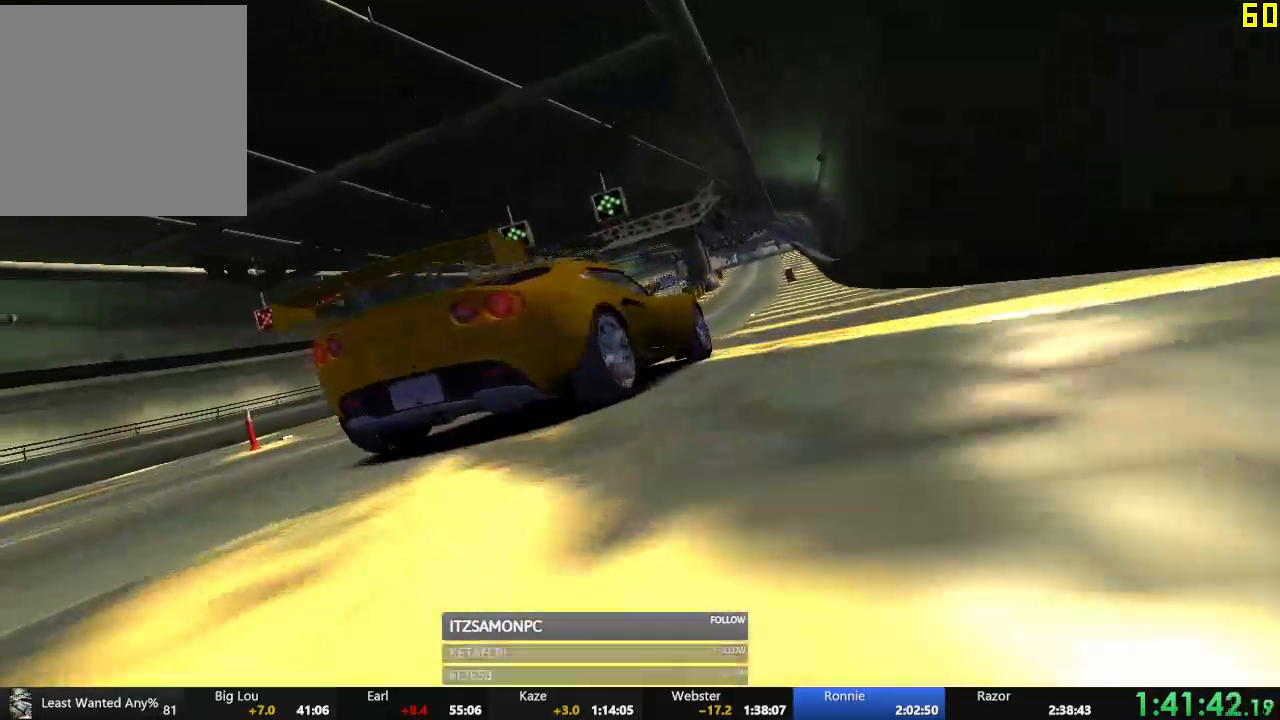
{"buttons": ["A"], "left_stick": "center", "events": [[50, "A", "down"], [116, "A", "up"], [200, "A", "down"], [250, "A", "up"], [350, "A", "down"], [383, "A", "up"], [483, "A", "down"]]}
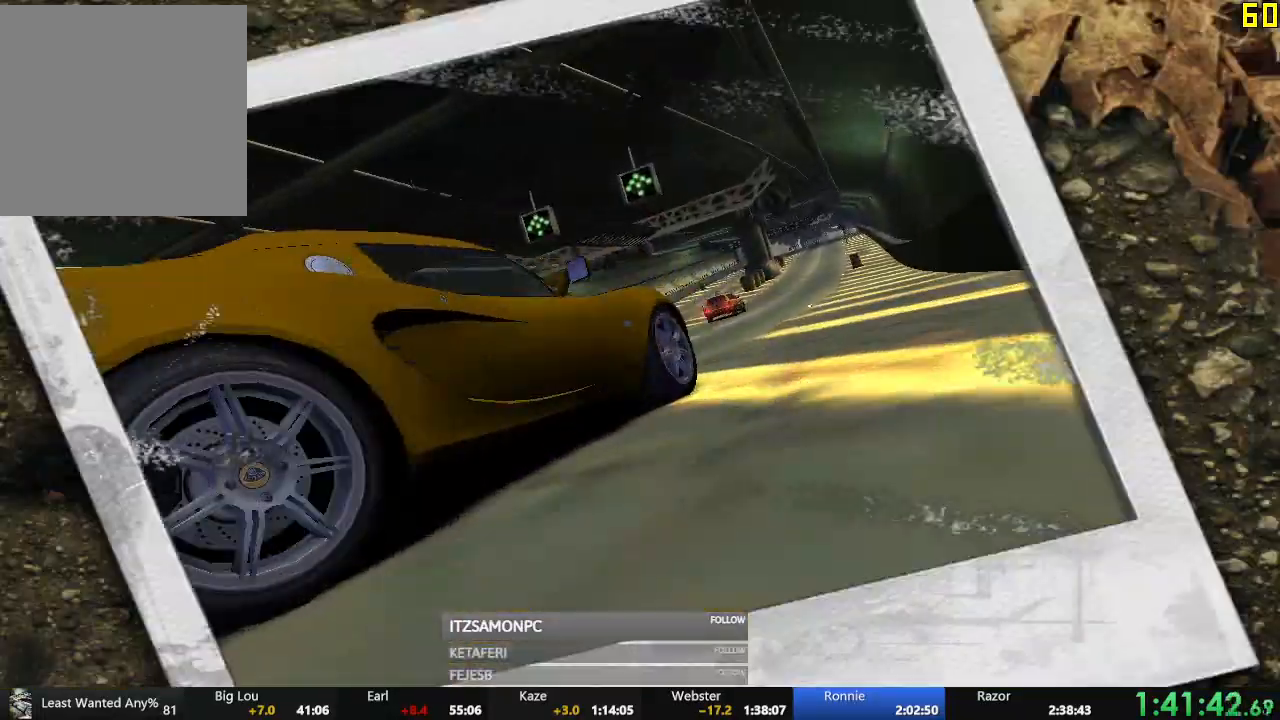
{"buttons": [], "left_stick": "center", "events": [[33, "A", "up"], [117, "A", "down"], [167, "A", "up"], [300, "A", "down"], [350, "A", "up"], [434, "A", "down"], [501, "A", "up"]]}
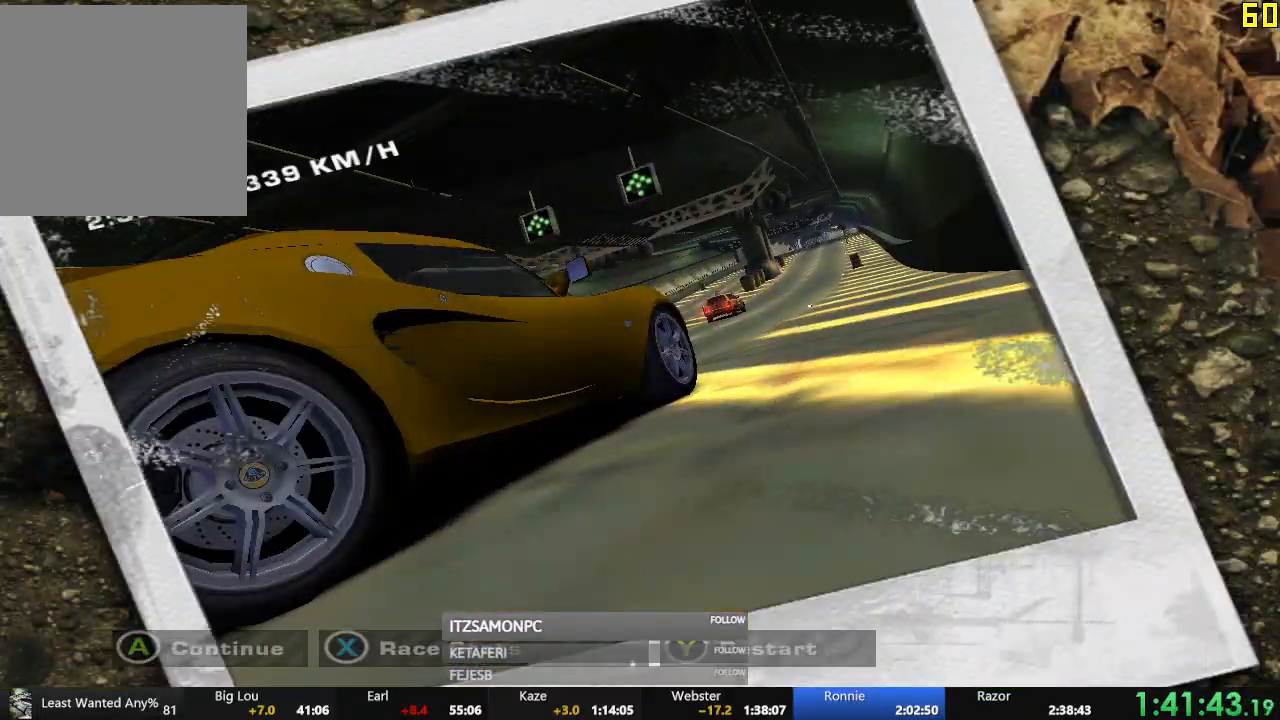
{"buttons": ["DPAD_LEFT"], "left_stick": "center", "events": [[66, "A", "down"], [100, "A", "up"], [150, "A", "down"], [216, "A", "up"], [333, "DPAD_LEFT", "down"], [400, "DPAD_LEFT", "up"], [450, "DPAD_LEFT", "down"]]}
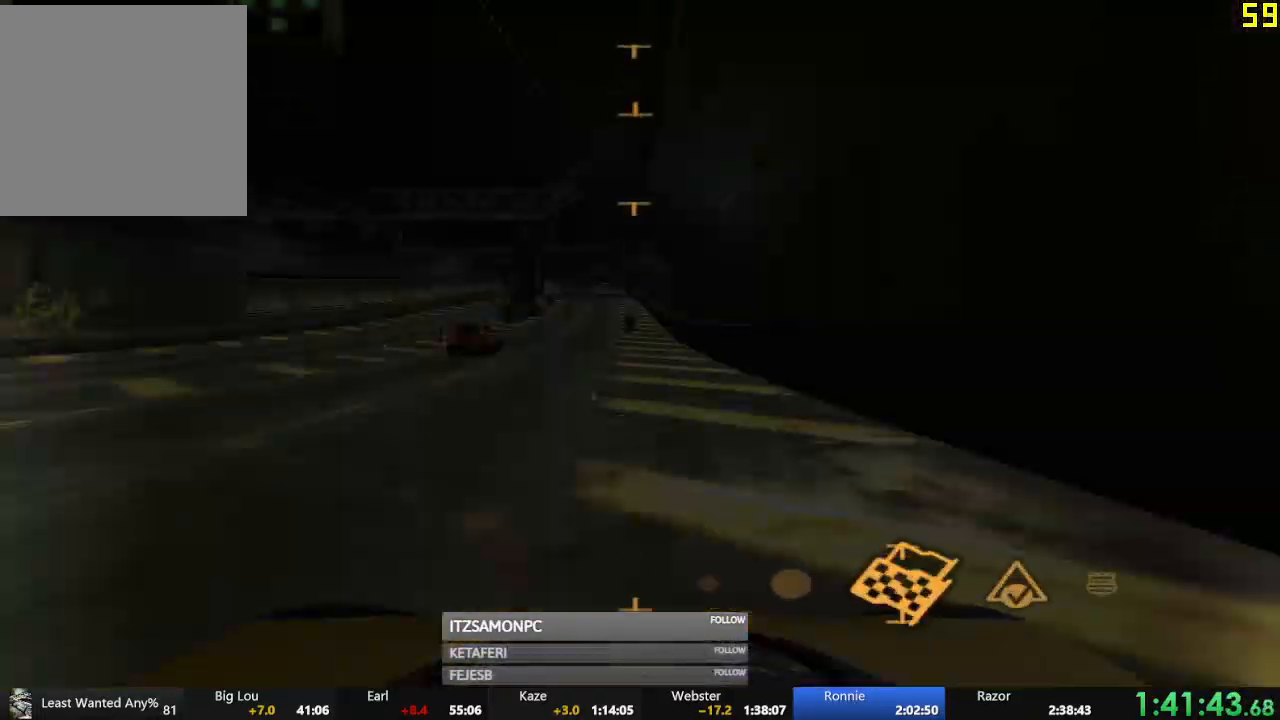
{"buttons": [], "left_stick": "center", "events": [[17, "DPAD_LEFT", "up"], [83, "DPAD_LEFT", "down"], [117, "DPAD_LEFT", "up"], [200, "DPAD_LEFT", "down"], [234, "DPAD_LEFT", "up"], [434, "B", "down"], [501, "B", "up"]]}
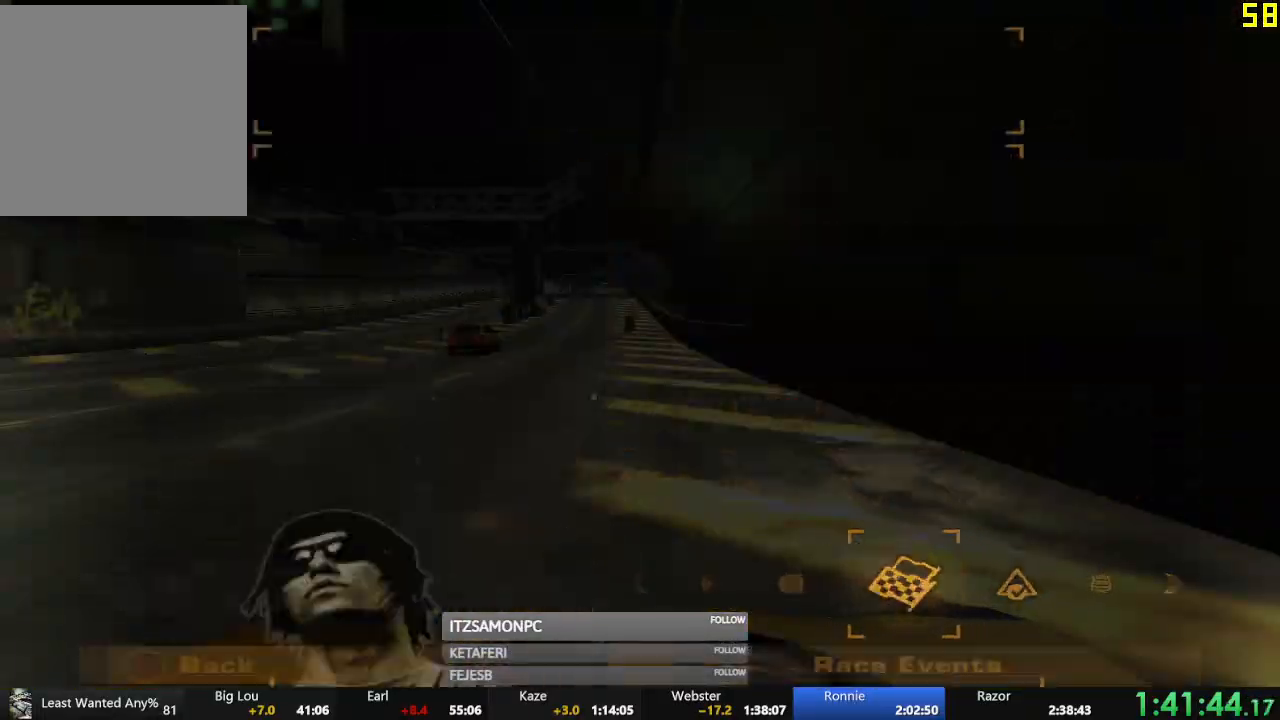
{"buttons": [], "left_stick": "center", "events": [[83, "B", "down"], [133, "B", "up"], [216, "B", "down"], [267, "B", "up"]]}
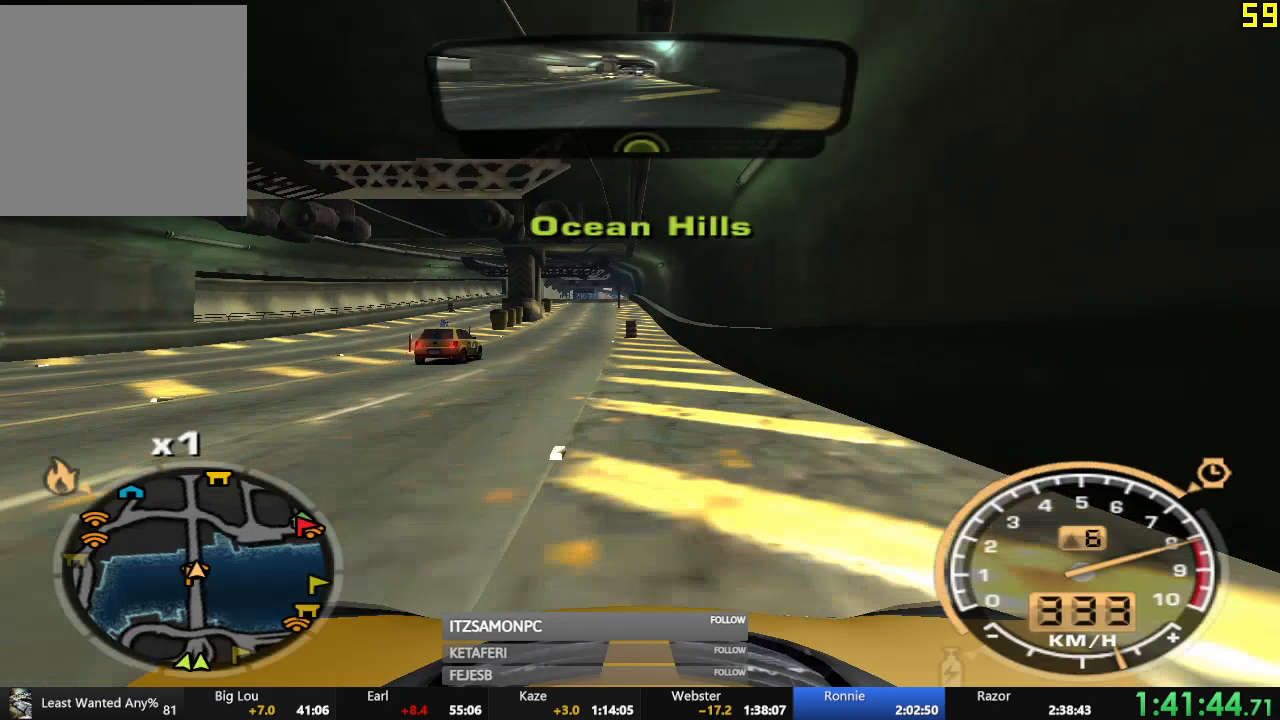
{"buttons": [], "left_stick": "center", "events": [[83, "A", "down"], [134, "A", "up"], [284, "DPAD_LEFT", "down"], [350, "DPAD_LEFT", "up"], [400, "DPAD_LEFT", "down"], [501, "DPAD_LEFT", "up"]]}
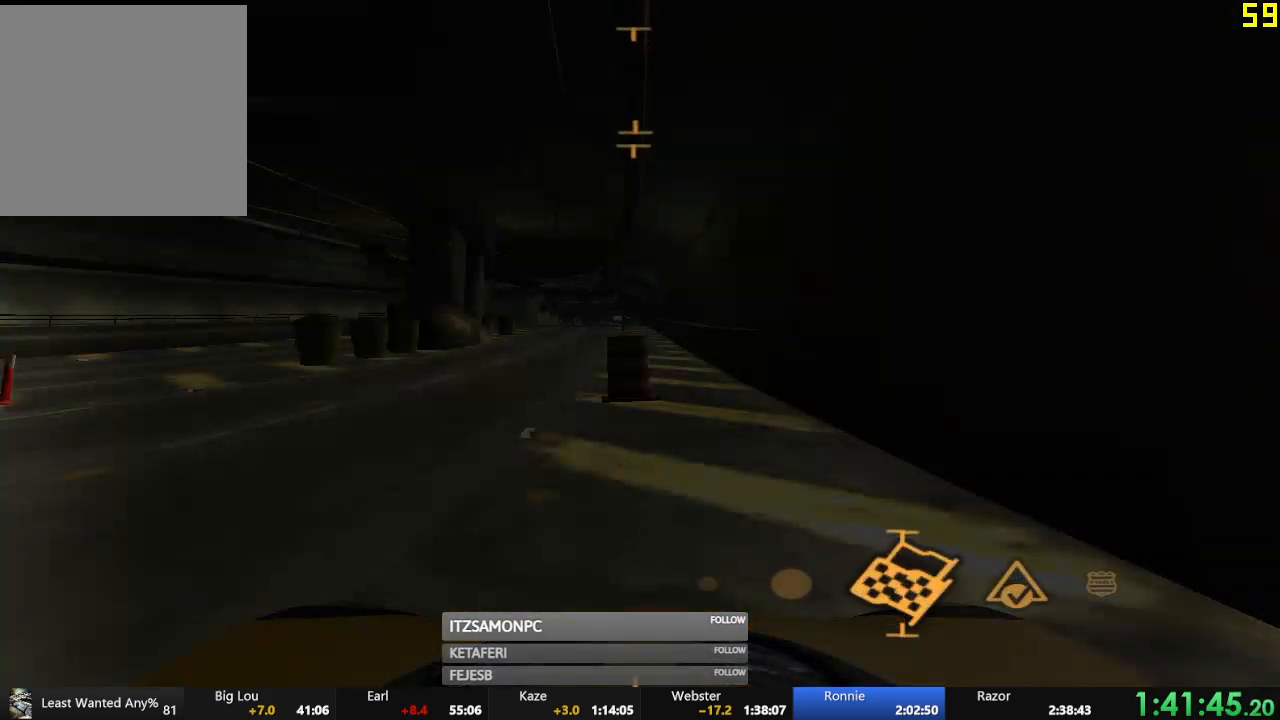
{"buttons": [], "left_stick": "center", "events": [[66, "A", "down"], [150, "A", "up"], [233, "A", "down"], [283, "A", "up"], [350, "A", "down"], [383, "A", "up"], [450, "A", "down"], [500, "A", "up"]]}